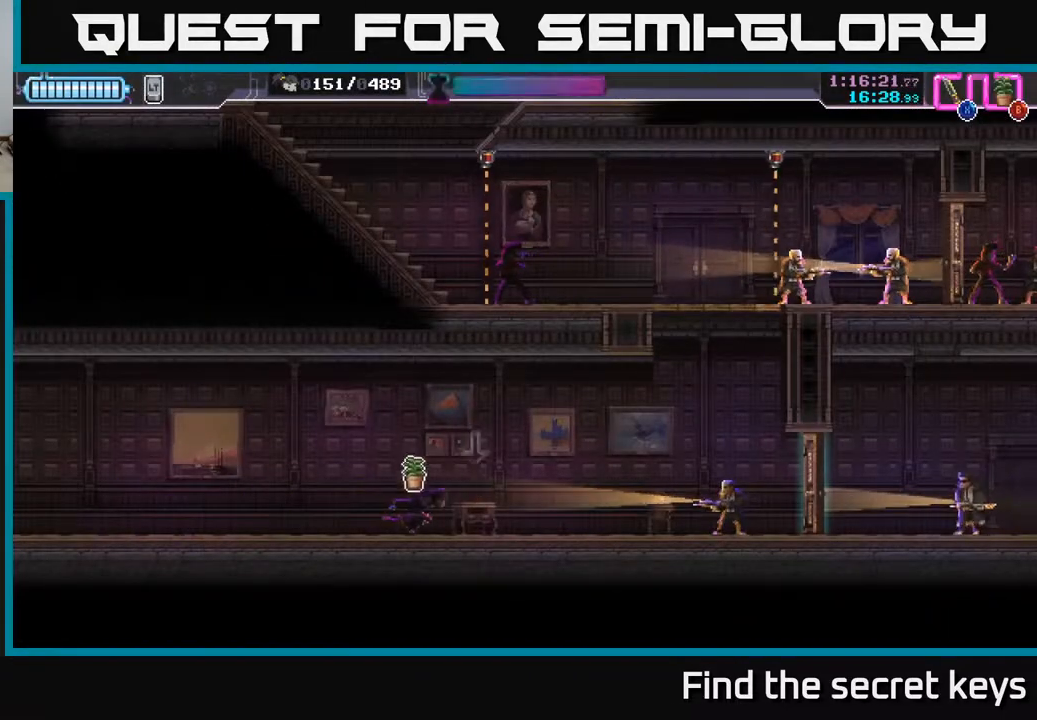
Gameplay with a controller (Xbox layout); each line is a JSON object with the inputs held at the frame after it. "events" lists button and stick changes between this image and that frame as [ms after this image, input, new state], when the widget could be followed in between.
{"buttons": [], "left_stick": "right", "right_stick": "center", "events": [[33, "B", "up"], [267, "R2", "down"], [450, "R2", "up"]]}
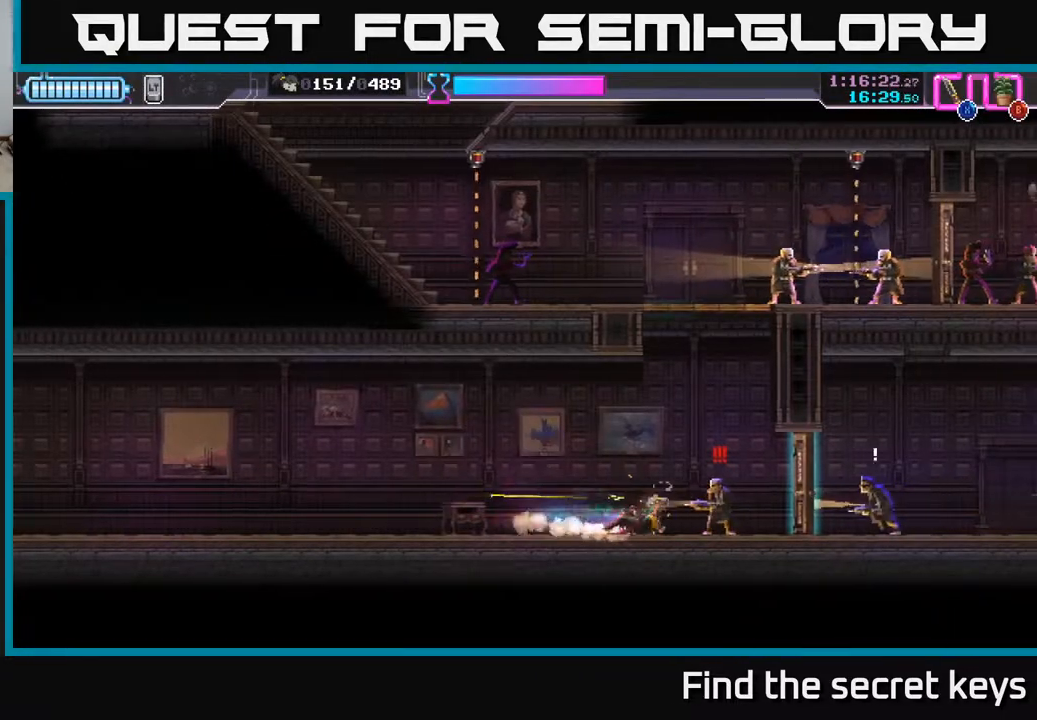
{"buttons": [], "left_stick": "right", "right_stick": "center", "events": [[33, "X", "down"], [117, "X", "up"], [417, "X", "down"], [500, "X", "up"]]}
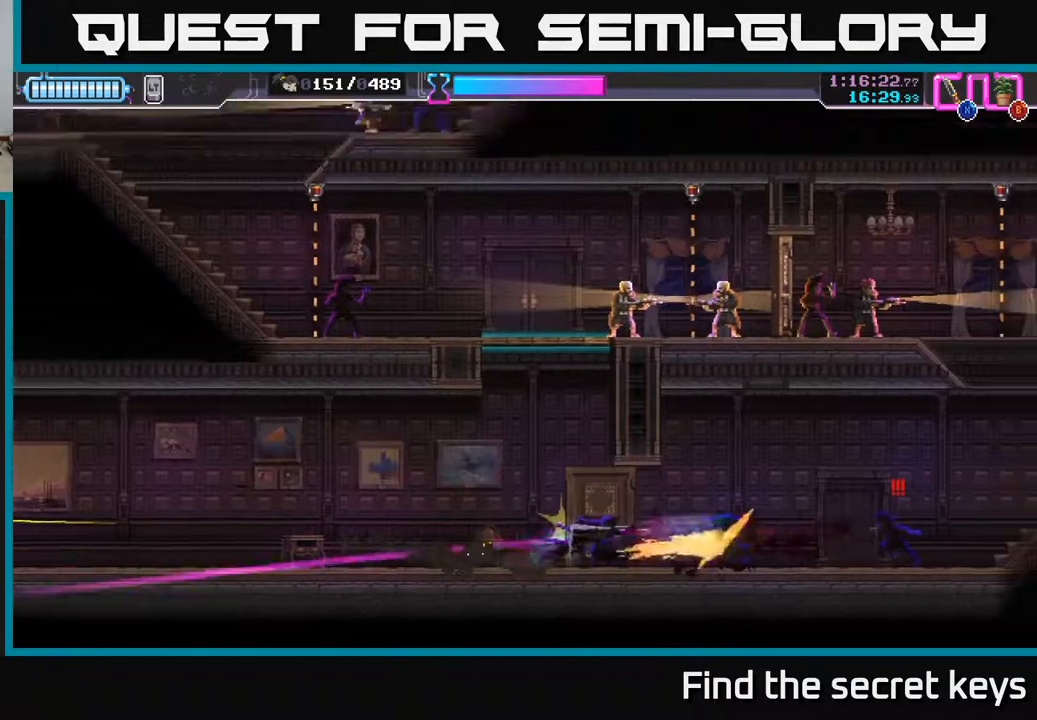
{"buttons": [], "left_stick": "right", "right_stick": "center", "events": []}
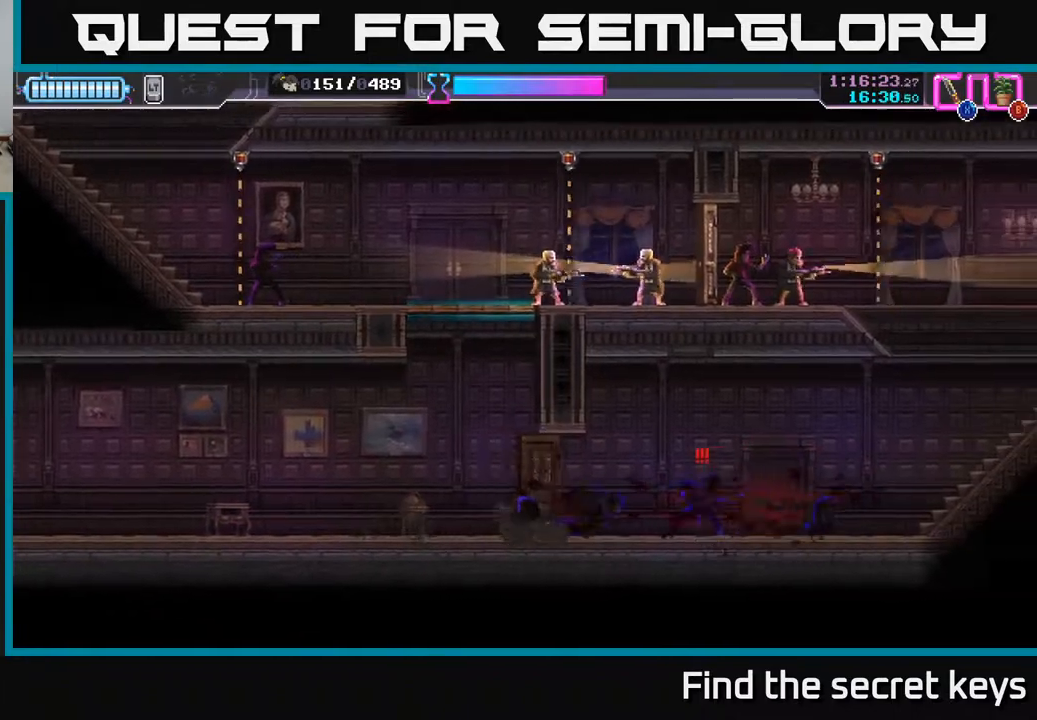
{"buttons": [], "left_stick": "right", "right_stick": "center", "events": [[17, "X", "down"], [83, "X", "up"]]}
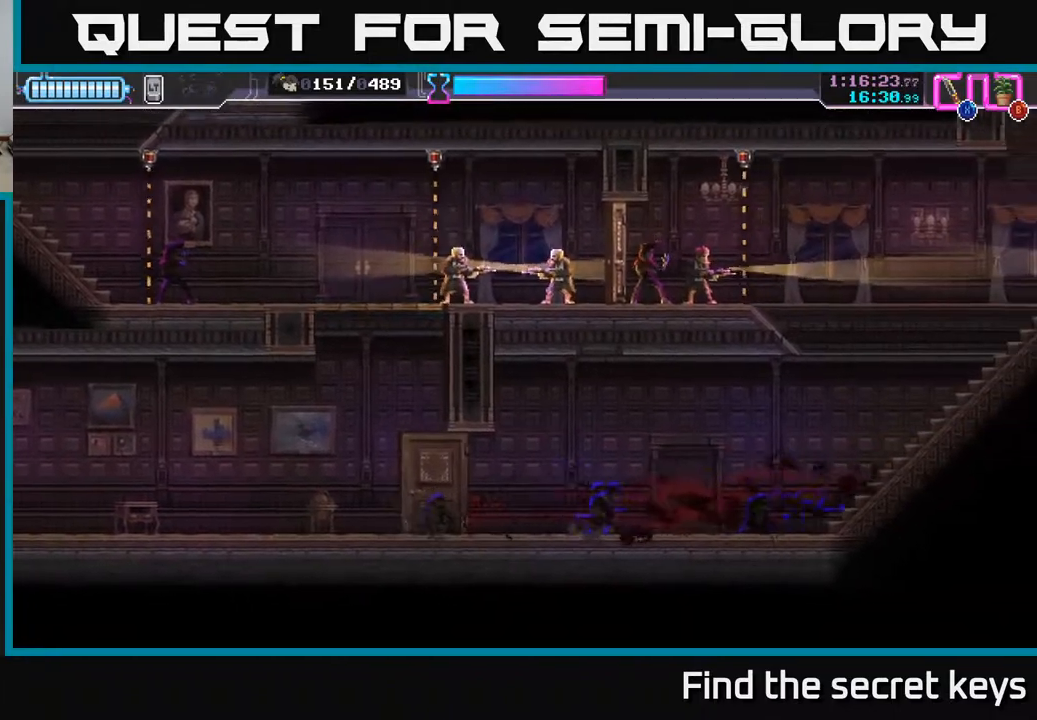
{"buttons": [], "left_stick": "right", "right_stick": "center", "events": [[283, "B", "down"], [283, "left_stick", "up-right"], [367, "B", "up"], [417, "left_stick", "right"]]}
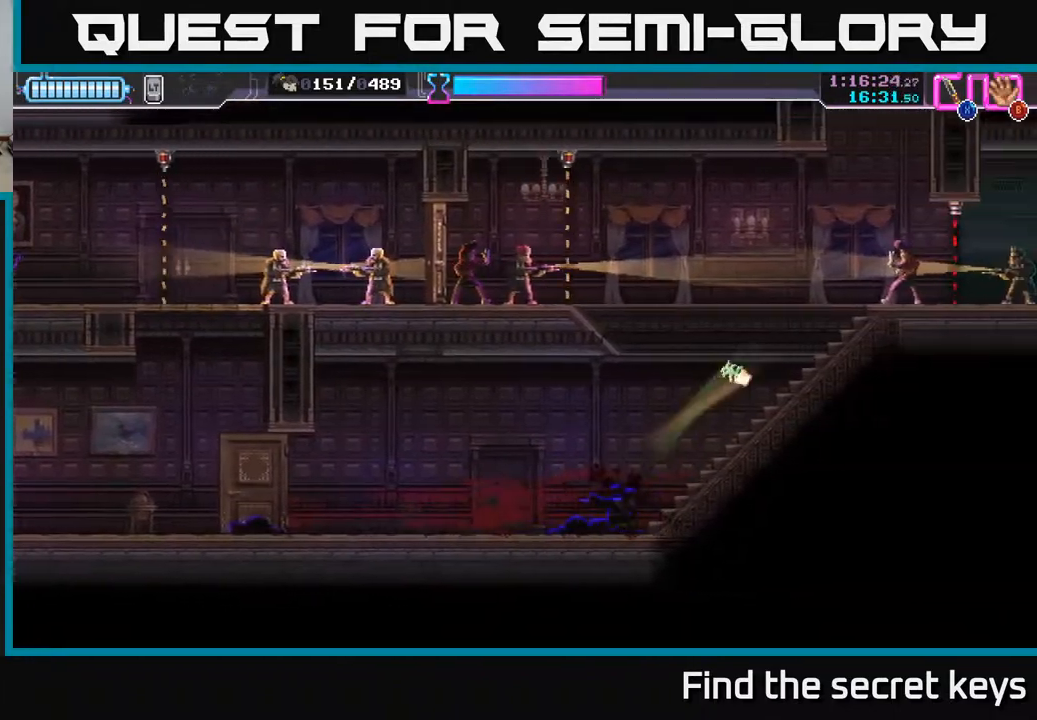
{"buttons": [], "left_stick": "right", "right_stick": "center", "events": []}
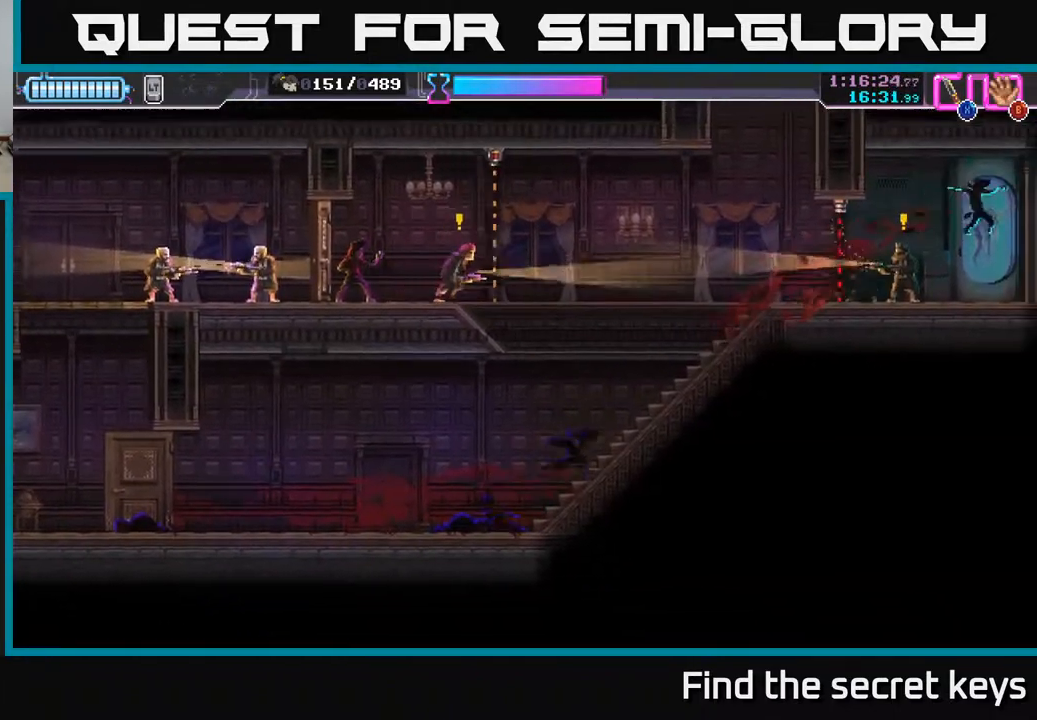
{"buttons": [], "left_stick": "right", "right_stick": "center", "events": [[183, "left_stick", "center"], [267, "A", "down"], [300, "left_stick", "up"], [367, "X", "down"], [400, "A", "up"], [433, "X", "up"], [433, "left_stick", "right"]]}
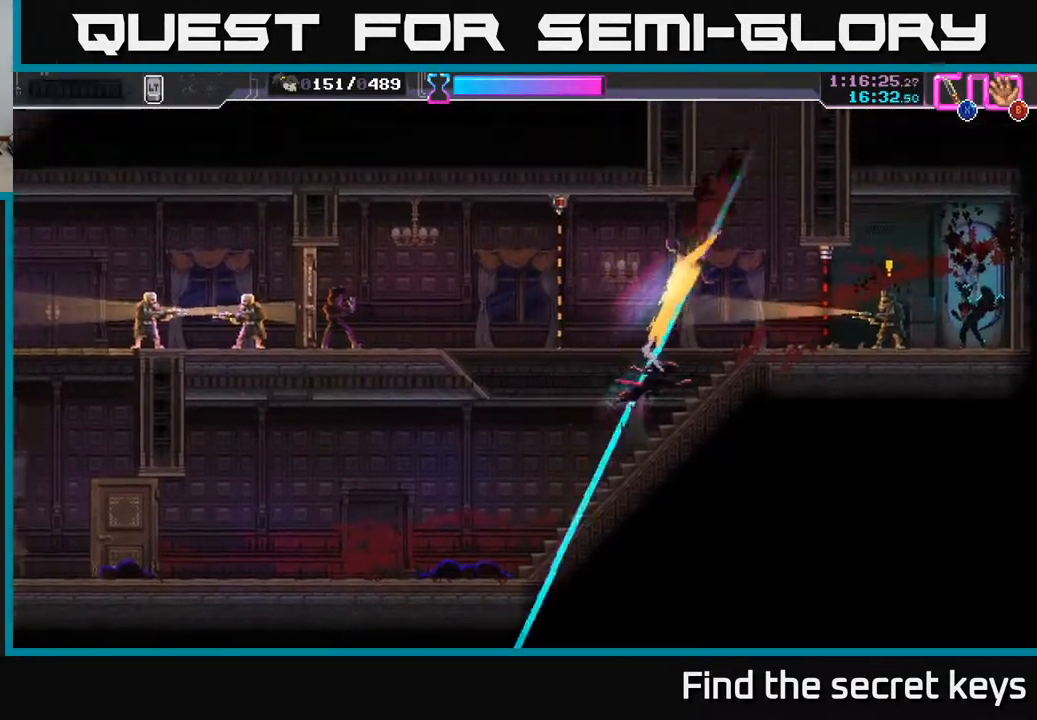
{"buttons": [], "left_stick": "down", "right_stick": "center", "events": [[100, "R2", "down"], [100, "left_stick", "down"], [183, "R2", "up"], [200, "left_stick", "center"], [267, "left_stick", "down-left"], [383, "left_stick", "center"], [450, "left_stick", "down"]]}
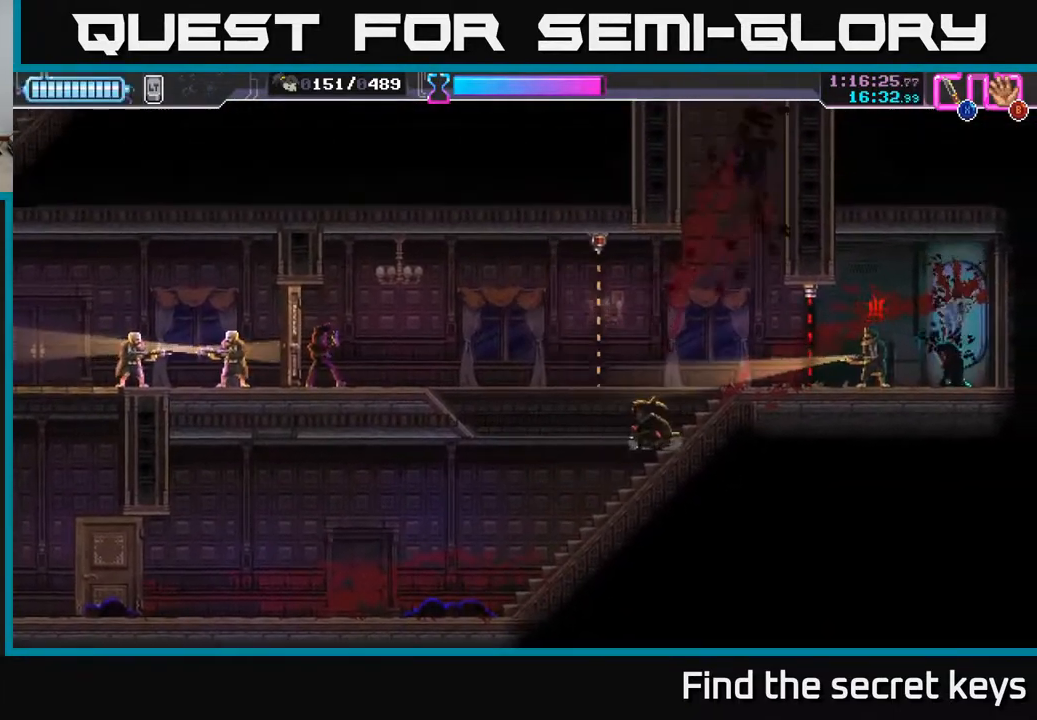
{"buttons": ["A"], "left_stick": "left", "right_stick": "center", "events": [[100, "left_stick", "center"], [217, "left_stick", "left"], [433, "A", "down"]]}
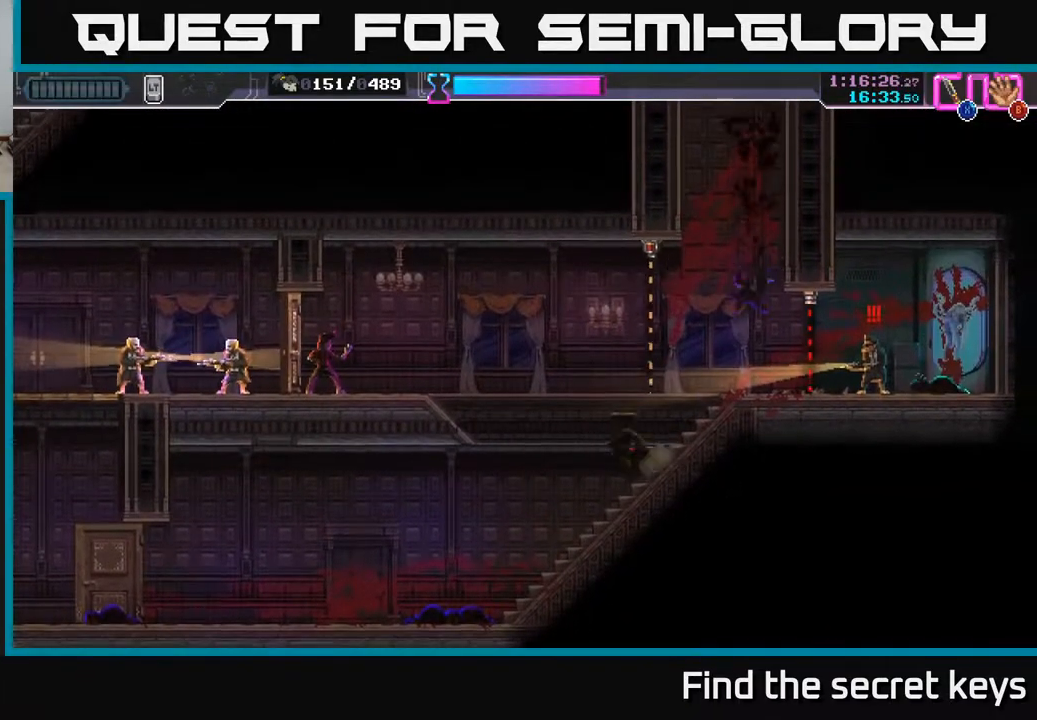
{"buttons": ["X"], "left_stick": "left", "right_stick": "center", "events": [[100, "A", "up"], [500, "X", "down"]]}
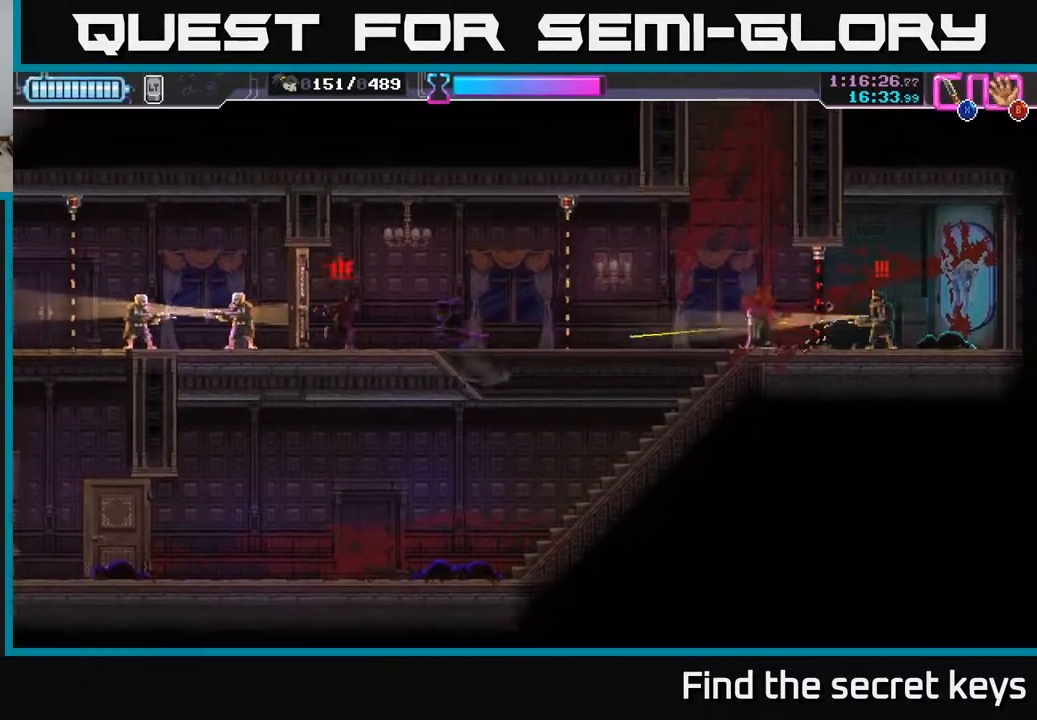
{"buttons": ["R2"], "left_stick": "right", "right_stick": "center", "events": [[83, "X", "up"], [133, "left_stick", "right"], [167, "R2", "down"], [250, "R2", "up"], [300, "R2", "down"], [383, "R2", "up"], [433, "R2", "down"]]}
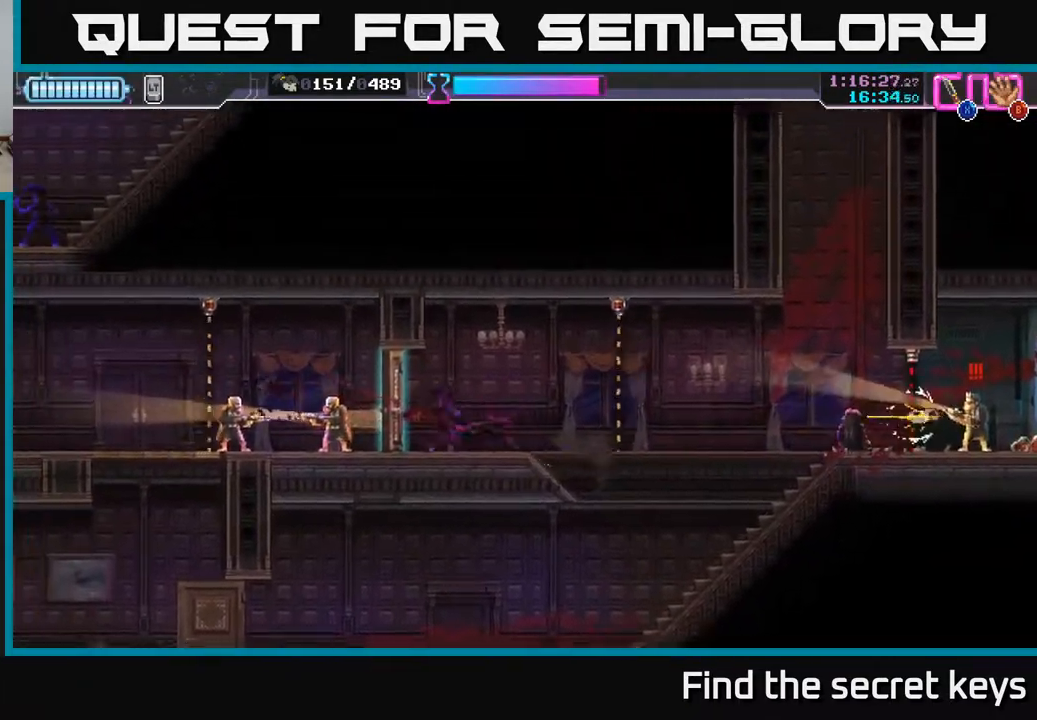
{"buttons": ["R2"], "left_stick": "right", "right_stick": "center", "events": [[33, "R2", "up"], [167, "R2", "down"], [267, "R2", "up"], [317, "R2", "down"], [400, "R2", "up"], [450, "R2", "down"]]}
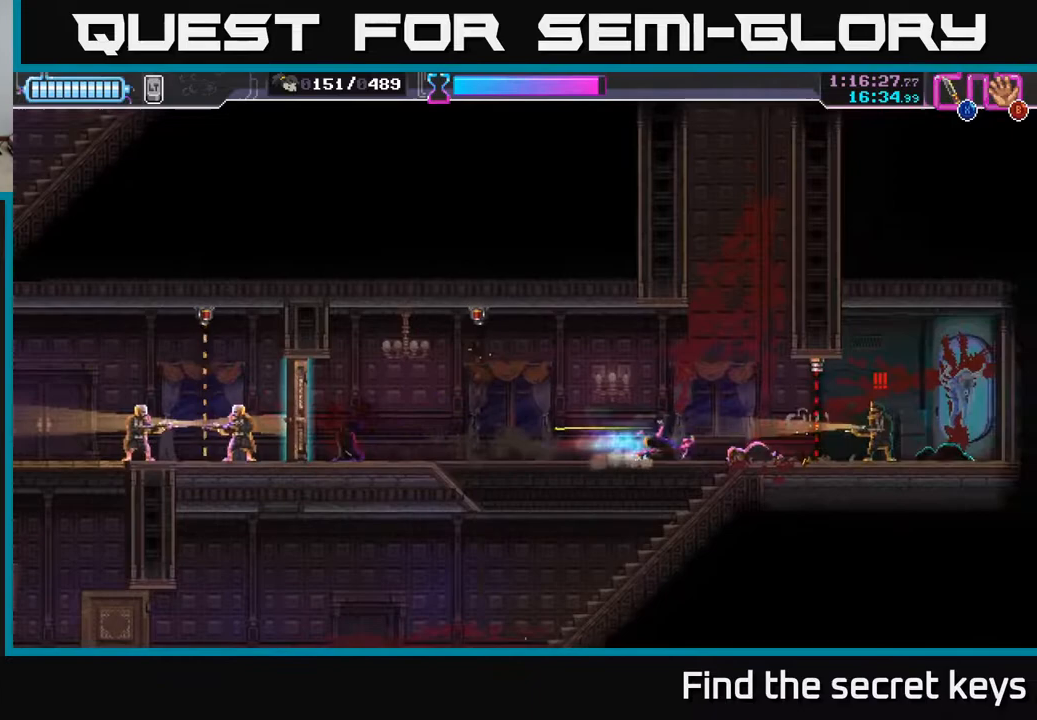
{"buttons": ["R2"], "left_stick": "up-left", "right_stick": "center", "events": [[33, "R2", "up"], [83, "X", "down"], [150, "X", "up"], [283, "X", "down"], [283, "left_stick", "left"], [300, "X", "up"], [333, "X", "down"], [383, "X", "up"], [433, "left_stick", "up-left"], [483, "R2", "down"]]}
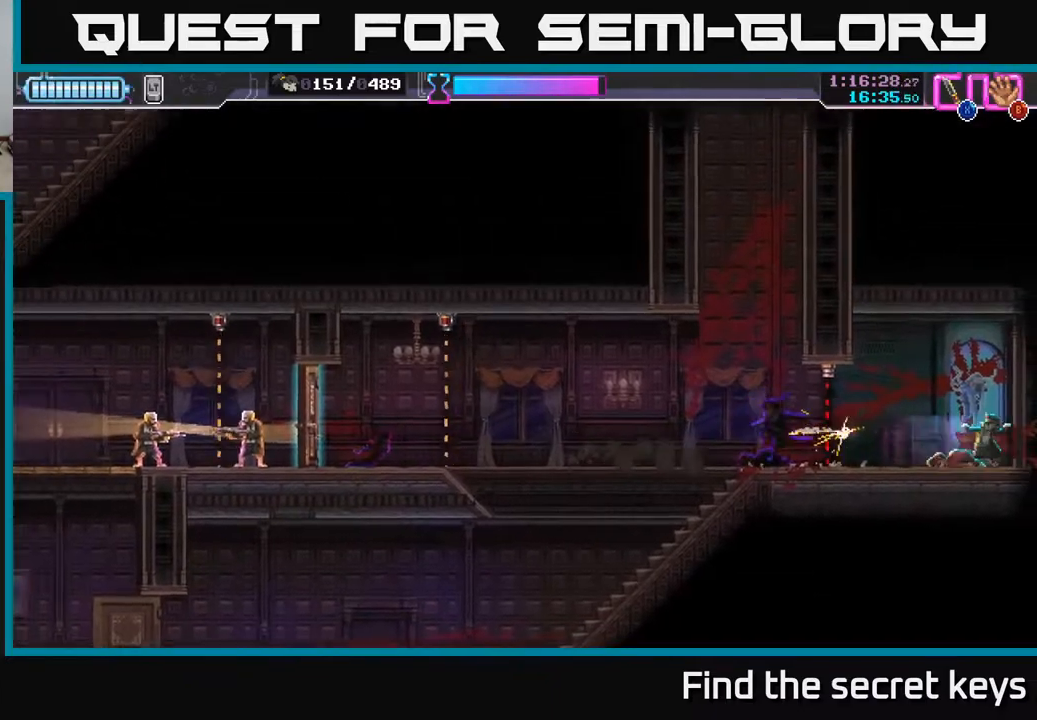
{"buttons": [], "left_stick": "right", "right_stick": "center", "events": [[33, "left_stick", "left"], [83, "R2", "up"], [117, "R2", "down"], [150, "left_stick", "up-left"], [217, "R2", "up"], [367, "left_stick", "right"]]}
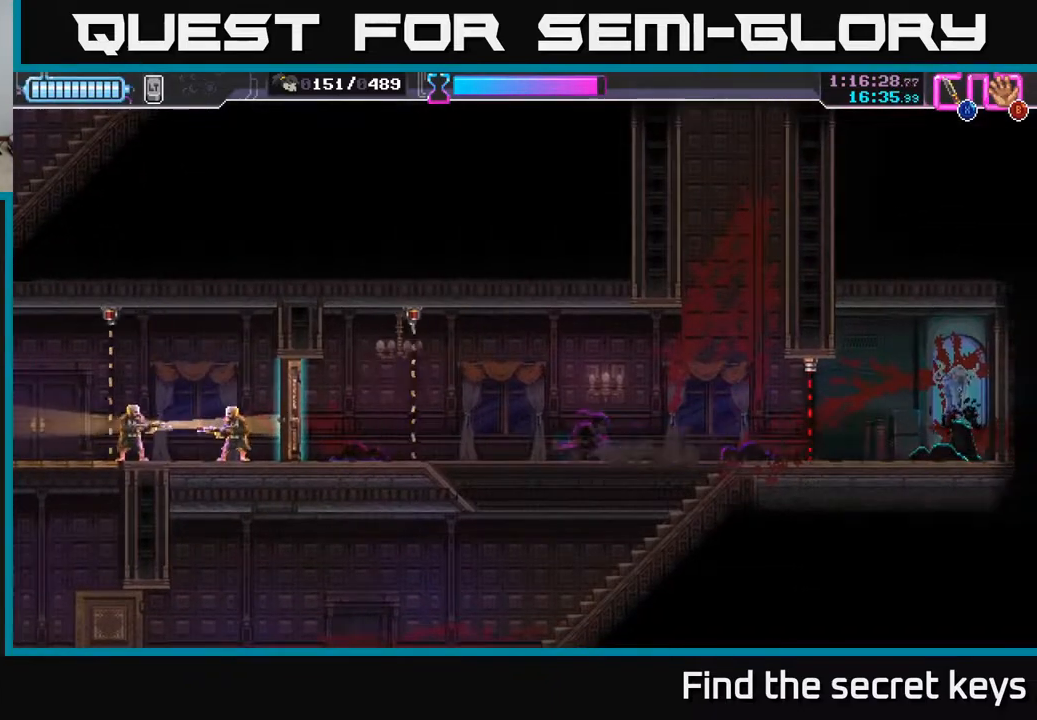
{"buttons": ["R2"], "left_stick": "left", "right_stick": "center", "events": [[17, "left_stick", "center"], [317, "left_stick", "left"], [417, "R2", "down"]]}
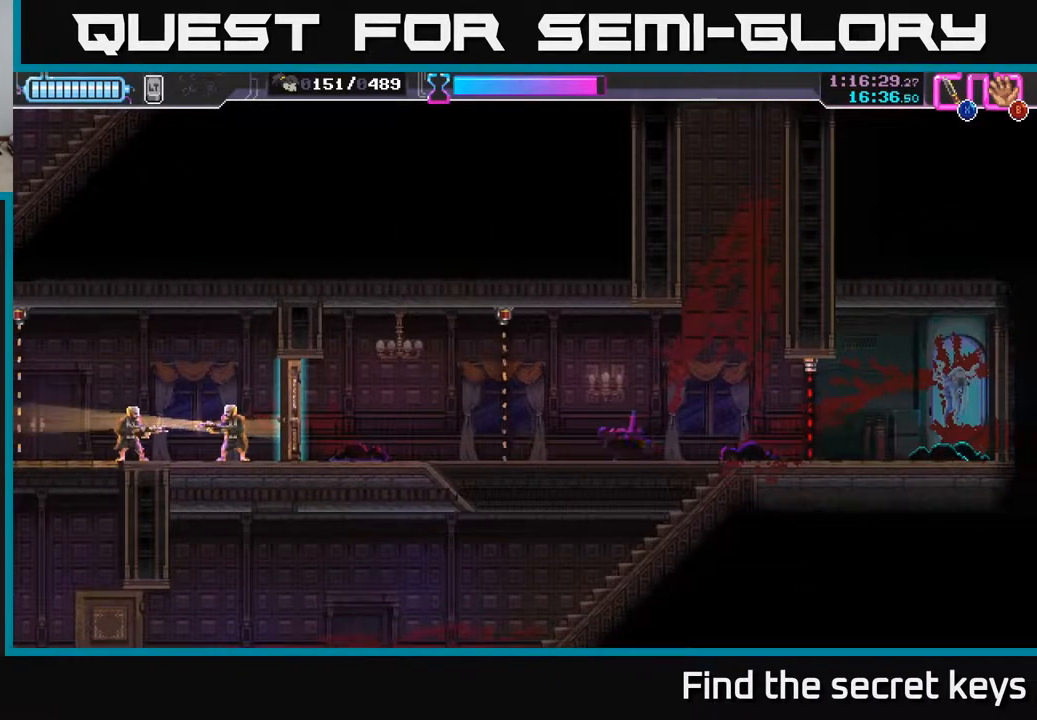
{"buttons": [], "left_stick": "left", "right_stick": "center", "events": [[50, "R2", "up"]]}
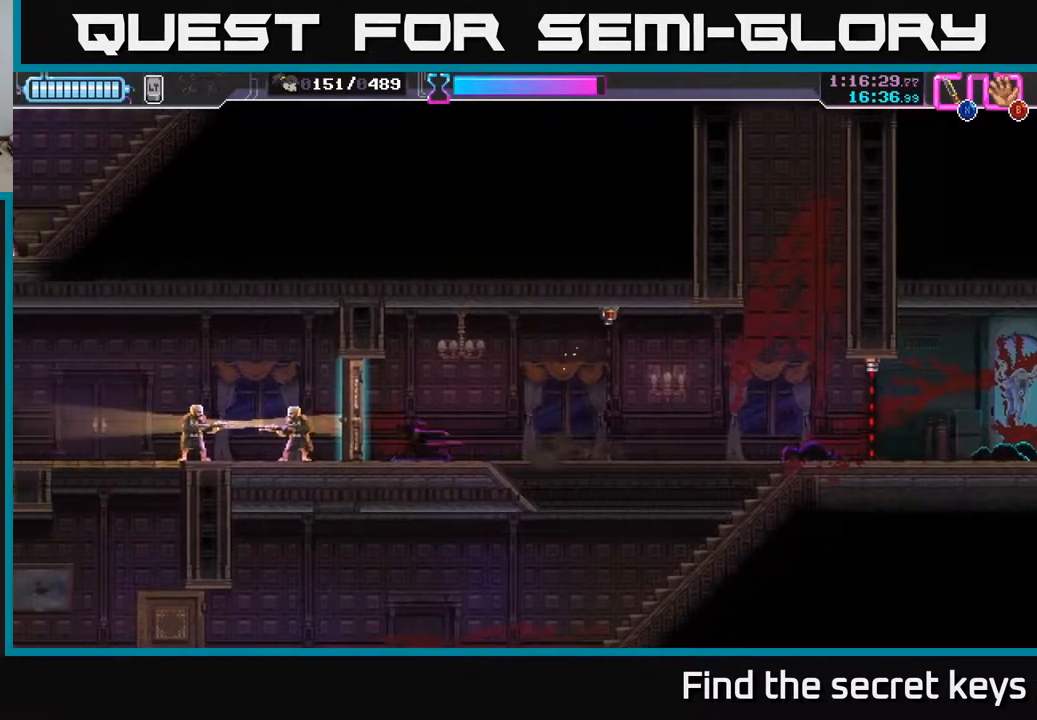
{"buttons": ["R2"], "left_stick": "left", "right_stick": "center", "events": [[100, "X", "down"], [233, "X", "up"], [467, "R2", "down"]]}
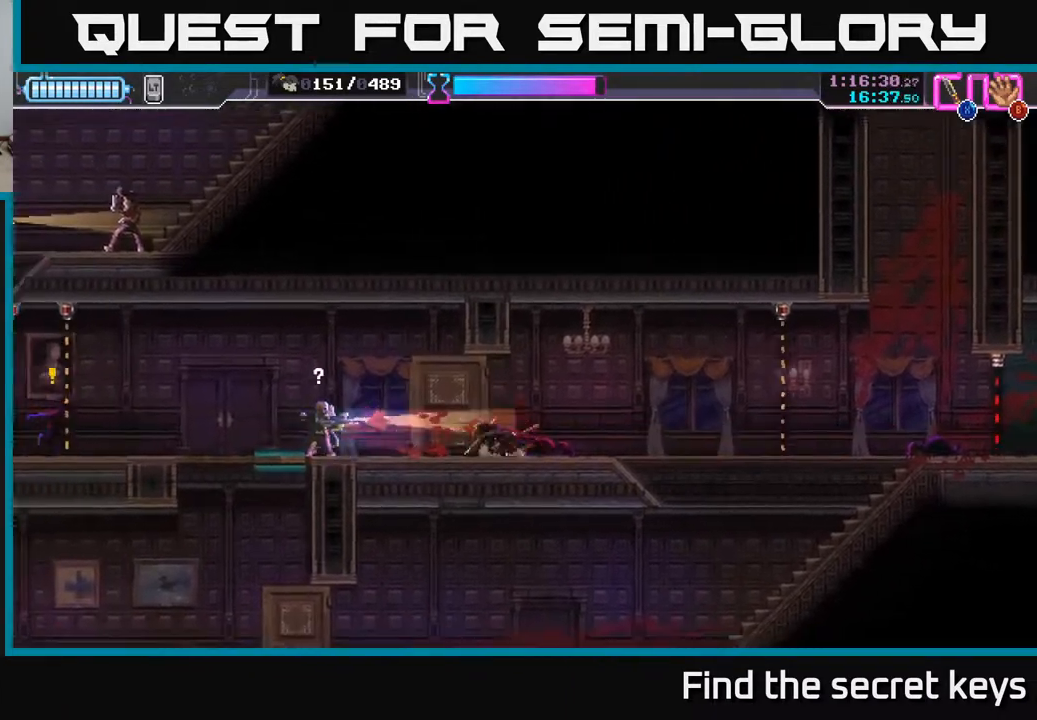
{"buttons": [], "left_stick": "left", "right_stick": "center", "events": [[183, "R2", "up"], [200, "X", "down"], [300, "X", "up"]]}
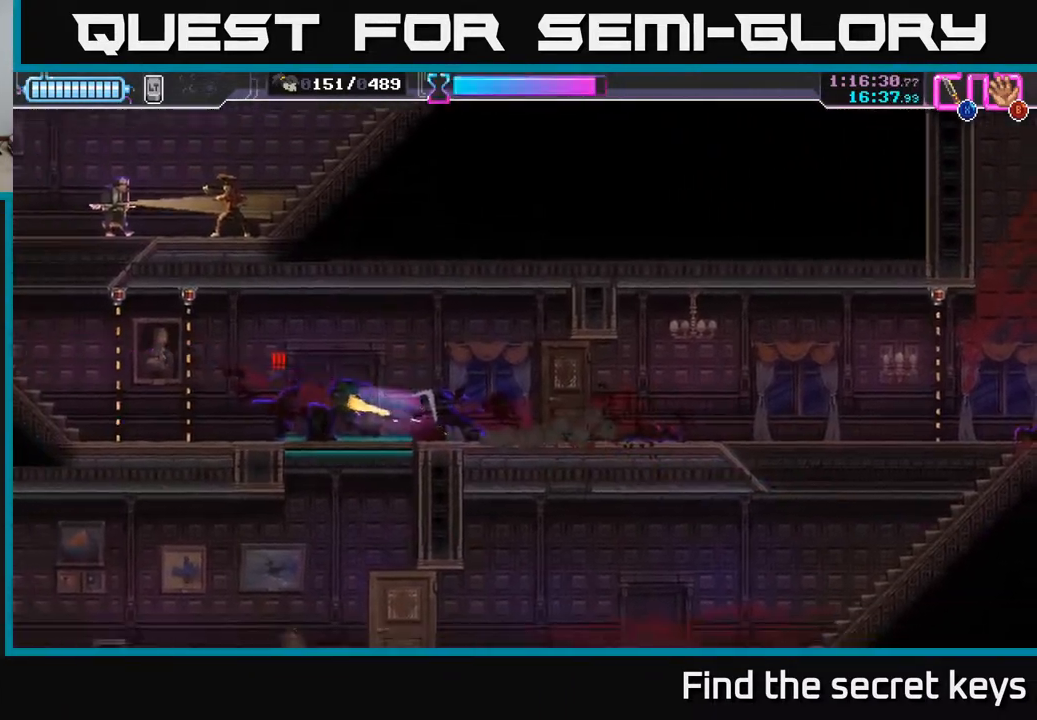
{"buttons": [], "left_stick": "right", "right_stick": "center", "events": [[17, "X", "down"], [100, "X", "up"], [150, "X", "down"], [233, "X", "up"], [333, "left_stick", "center"], [417, "left_stick", "right"]]}
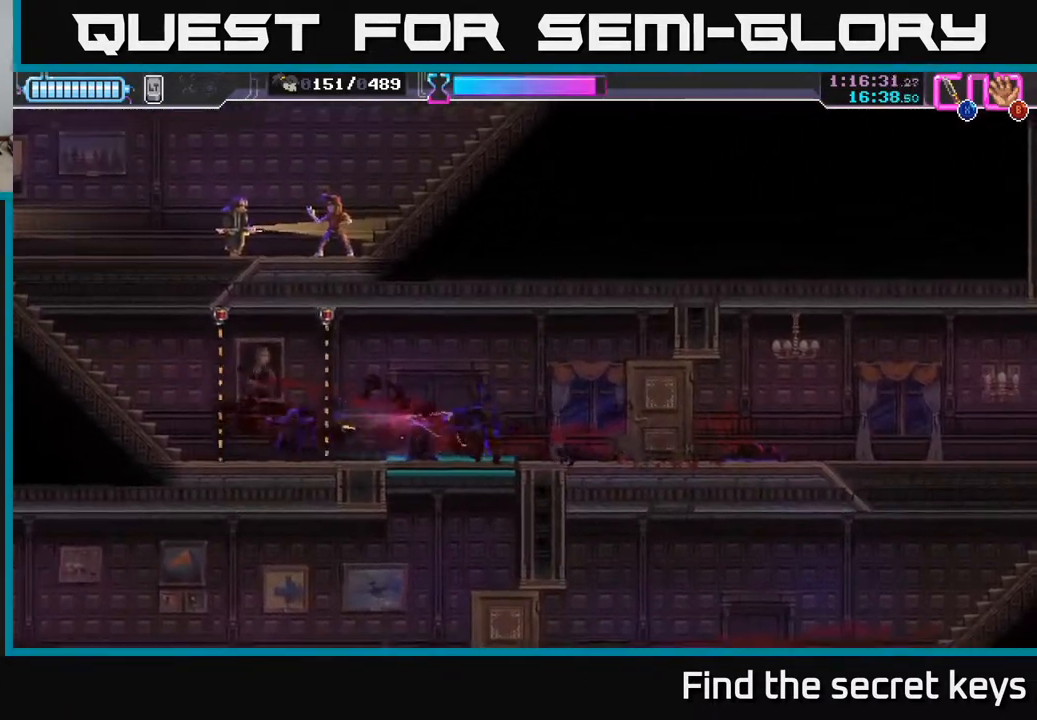
{"buttons": [], "left_stick": "right", "right_stick": "center", "events": []}
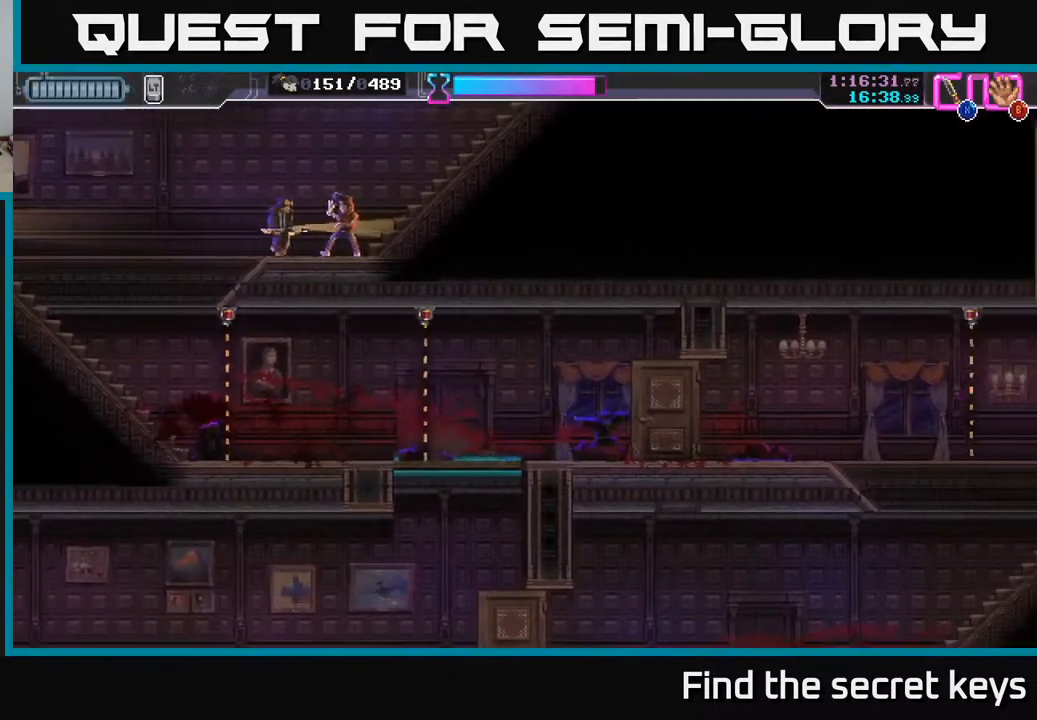
{"buttons": ["R2"], "left_stick": "right", "right_stick": "center", "events": [[383, "R2", "down"]]}
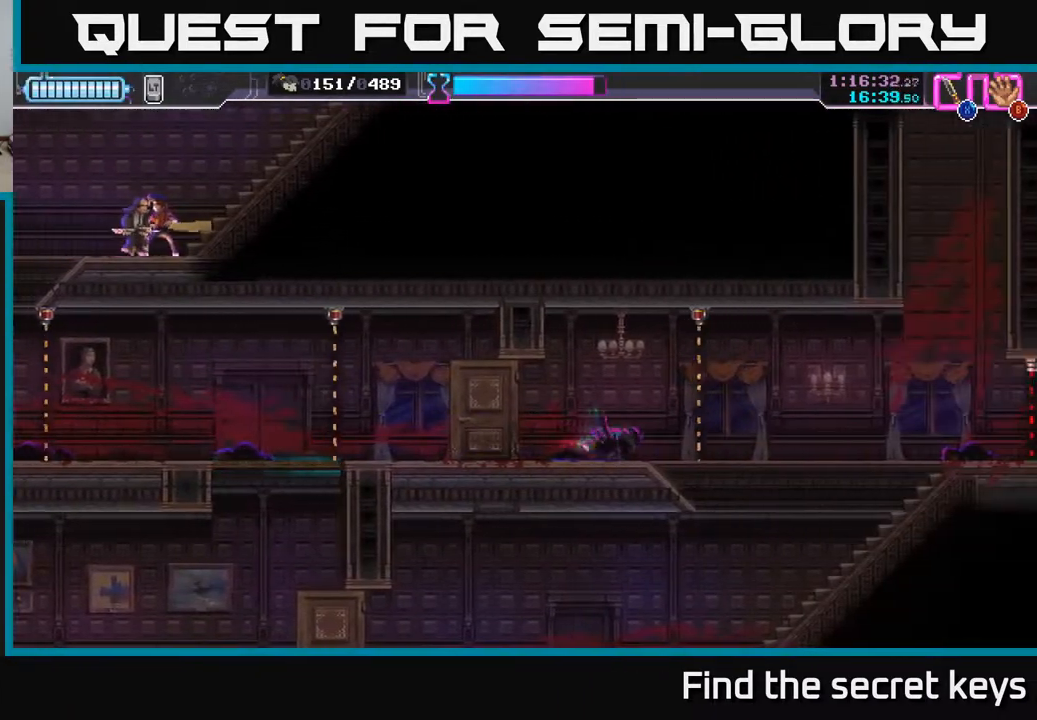
{"buttons": [], "left_stick": "right", "right_stick": "center", "events": [[133, "R2", "up"]]}
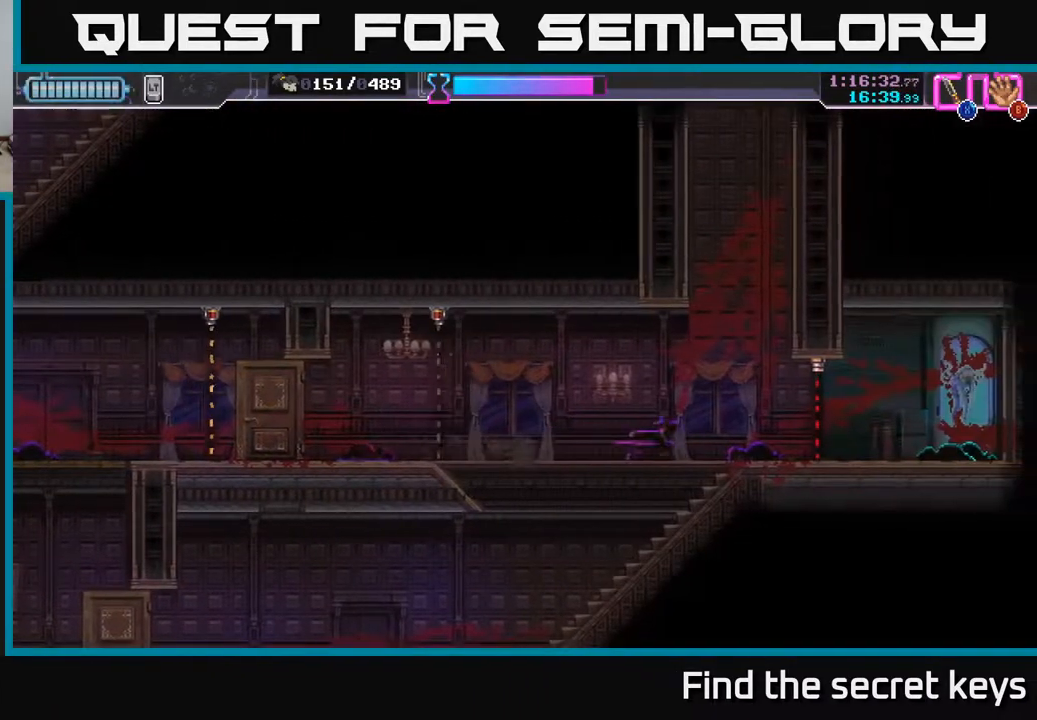
{"buttons": ["A"], "left_stick": "center", "right_stick": "center", "events": [[50, "A", "down"], [350, "A", "up"], [417, "A", "down"], [417, "left_stick", "center"]]}
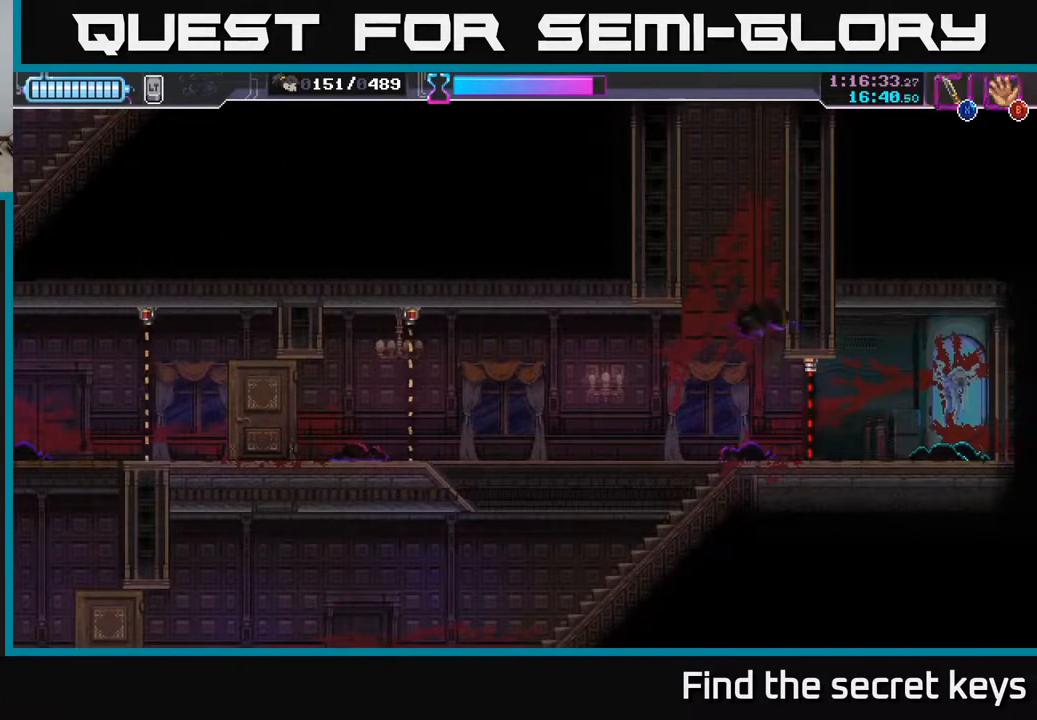
{"buttons": ["A"], "left_stick": "center", "right_stick": "center", "events": [[33, "A", "up"], [83, "A", "down"], [200, "A", "up"], [250, "A", "down"], [367, "A", "up"], [433, "A", "down"]]}
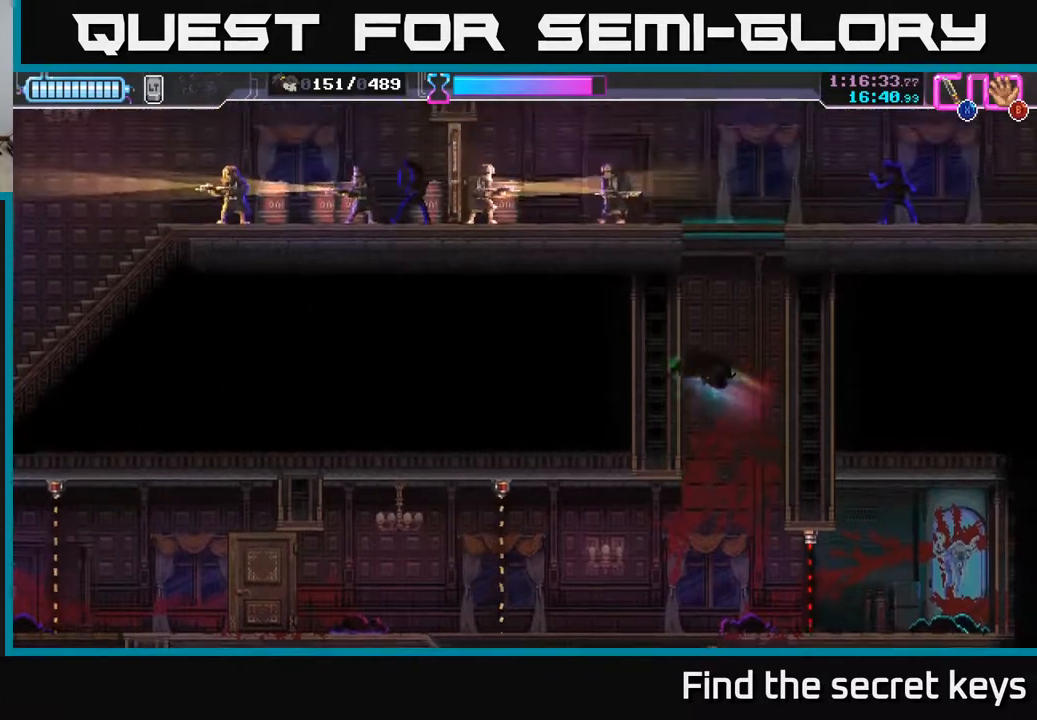
{"buttons": [], "left_stick": "center", "right_stick": "center", "events": [[50, "A", "up"]]}
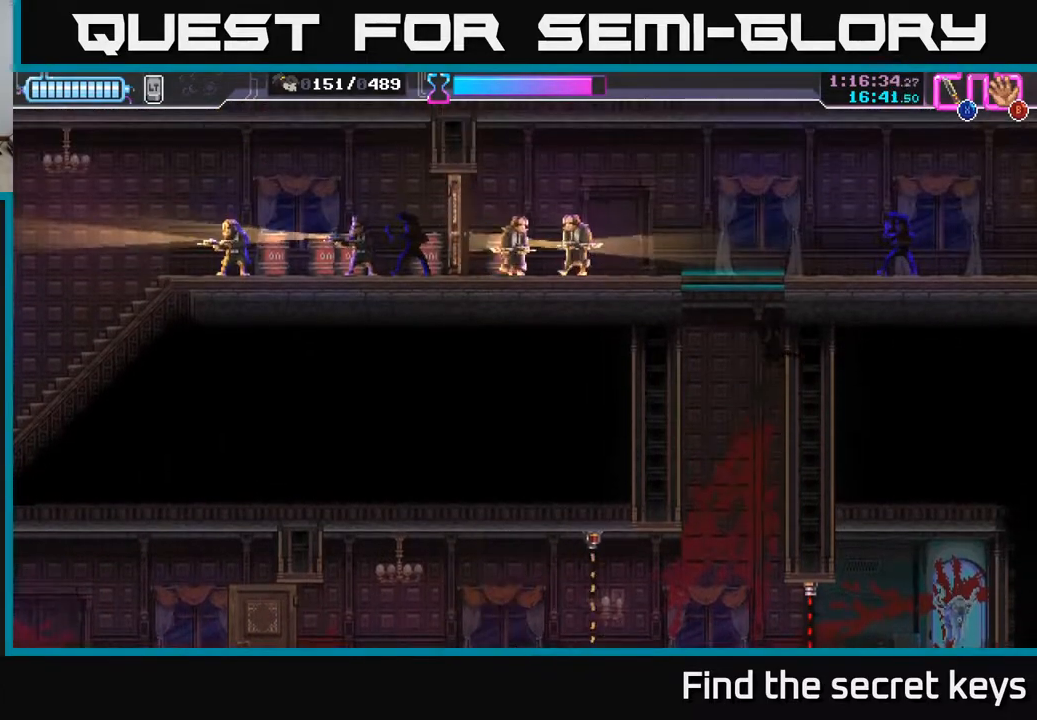
{"buttons": [], "left_stick": "center", "right_stick": "center", "events": []}
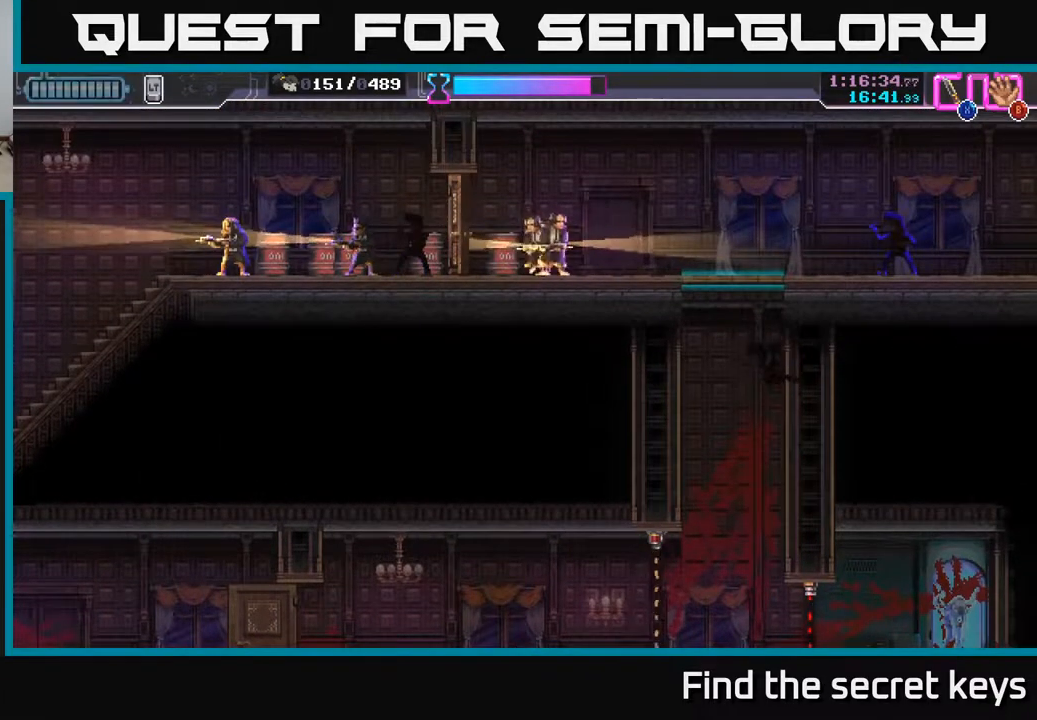
{"buttons": ["A"], "left_stick": "center", "right_stick": "center", "events": [[500, "A", "down"]]}
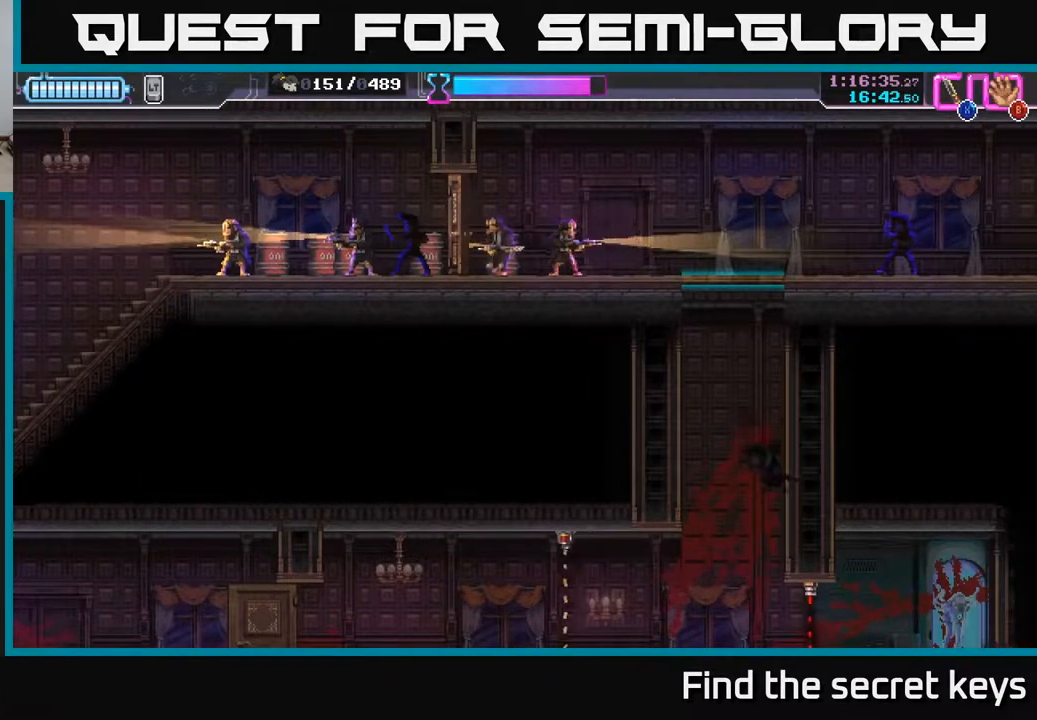
{"buttons": [], "left_stick": "center", "right_stick": "center", "events": [[183, "A", "up"]]}
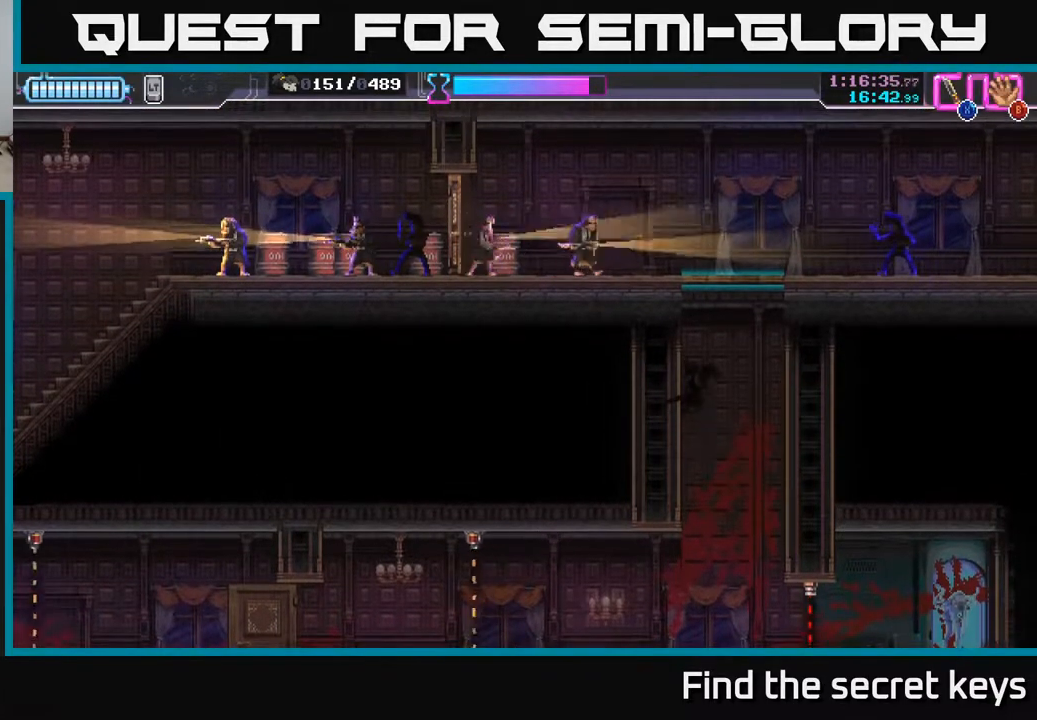
{"buttons": [], "left_stick": "center", "right_stick": "center", "events": []}
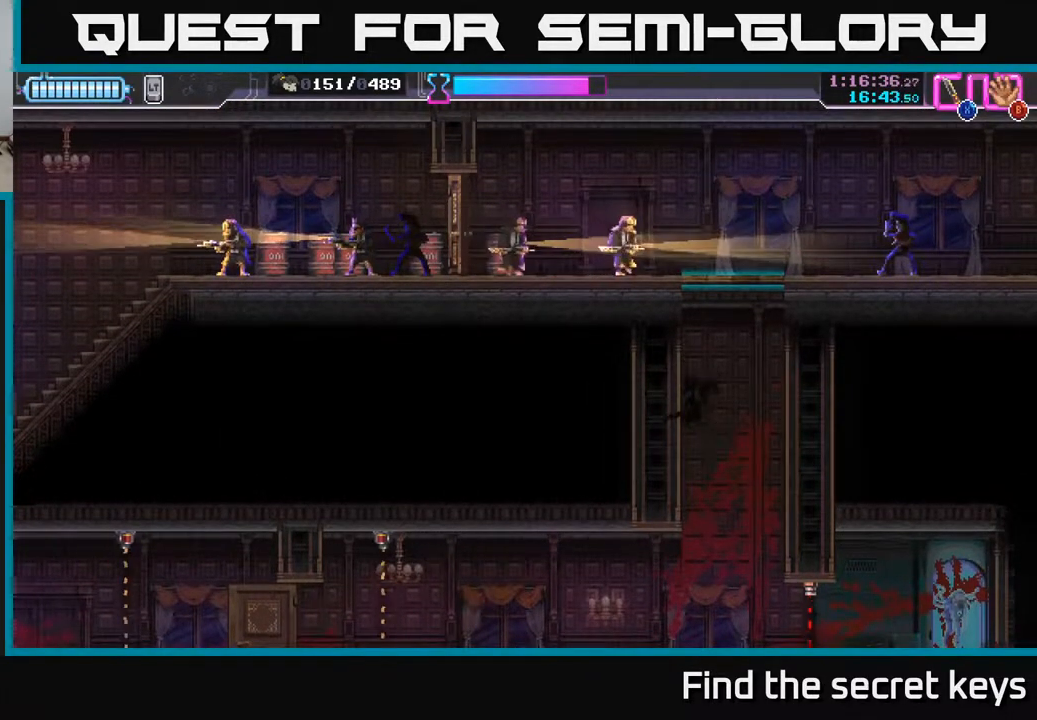
{"buttons": [], "left_stick": "center", "right_stick": "center", "events": [[300, "A", "down"], [417, "A", "up"]]}